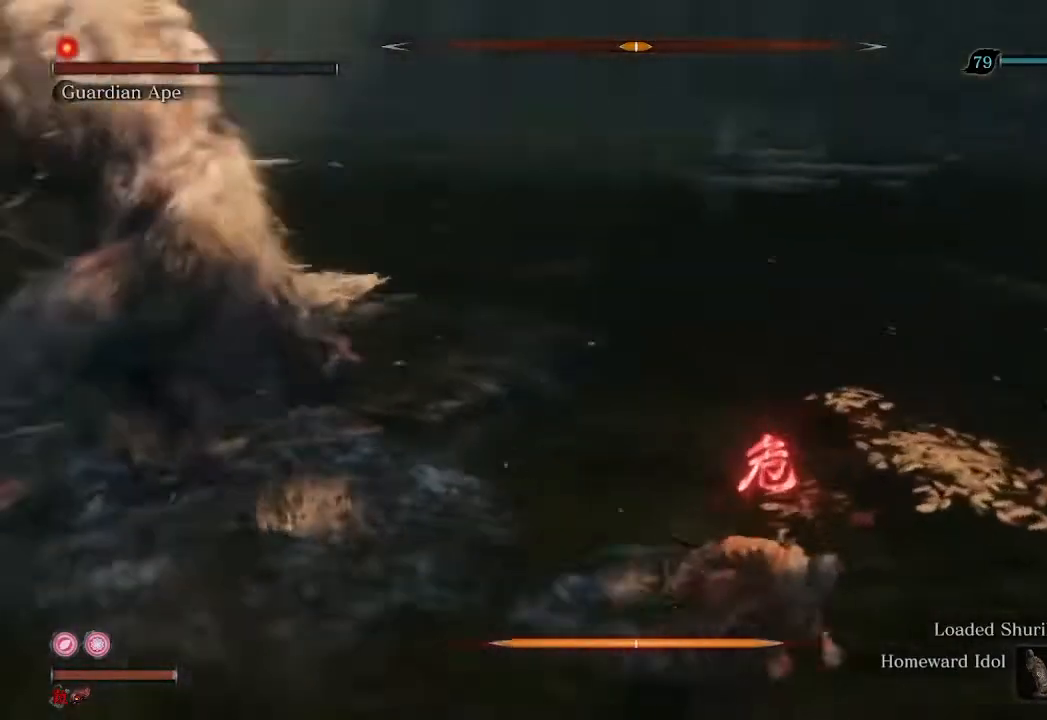
Gameplay with a controller (Xbox layout); each line is a JSON object with the inputs held at the frame after it. "events" lists button and stick changes between this image and that frame as [ms after this image, input, new state], when the widget could be followed in between.
{"buttons": ["R2", "R3"], "left_stick": "down-right", "right_stick": "center", "events": [[267, "right_stick", "center"], [367, "R3", "down"]]}
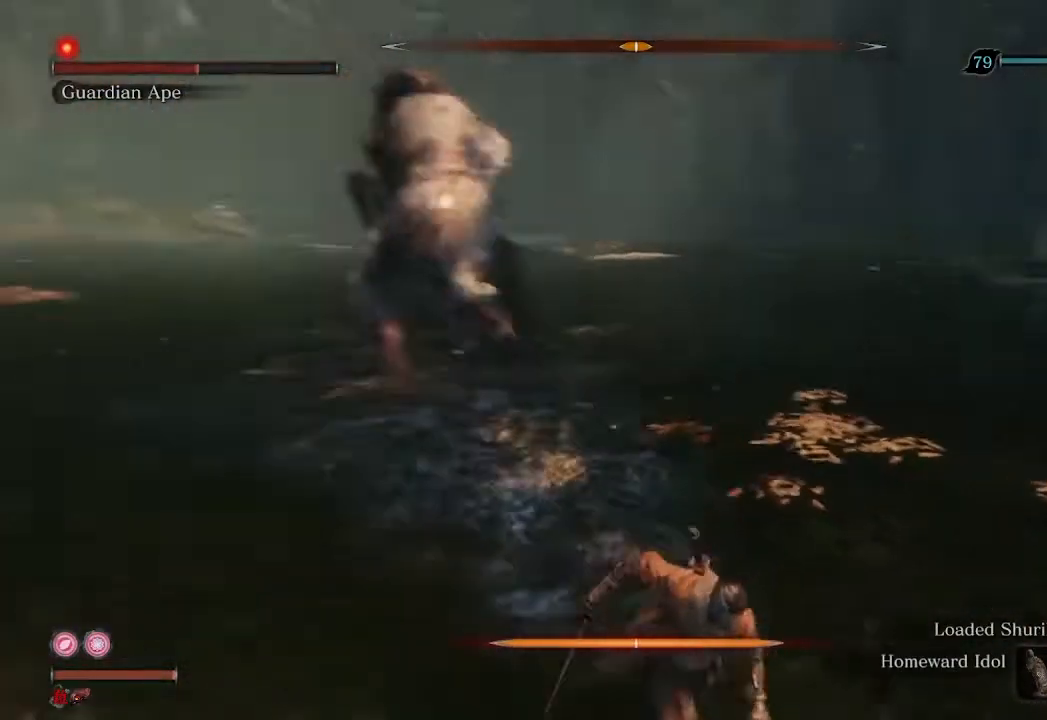
{"buttons": ["R2"], "left_stick": "down-right", "right_stick": "center", "events": [[33, "R3", "up"]]}
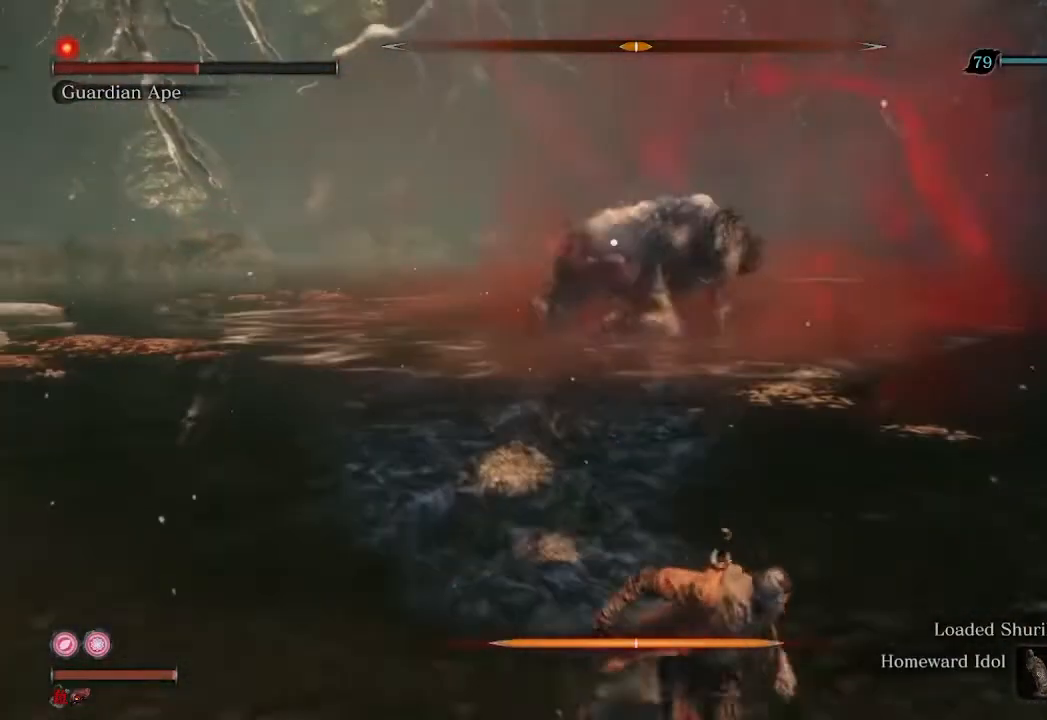
{"buttons": ["R2"], "left_stick": "down-right", "right_stick": "center", "events": []}
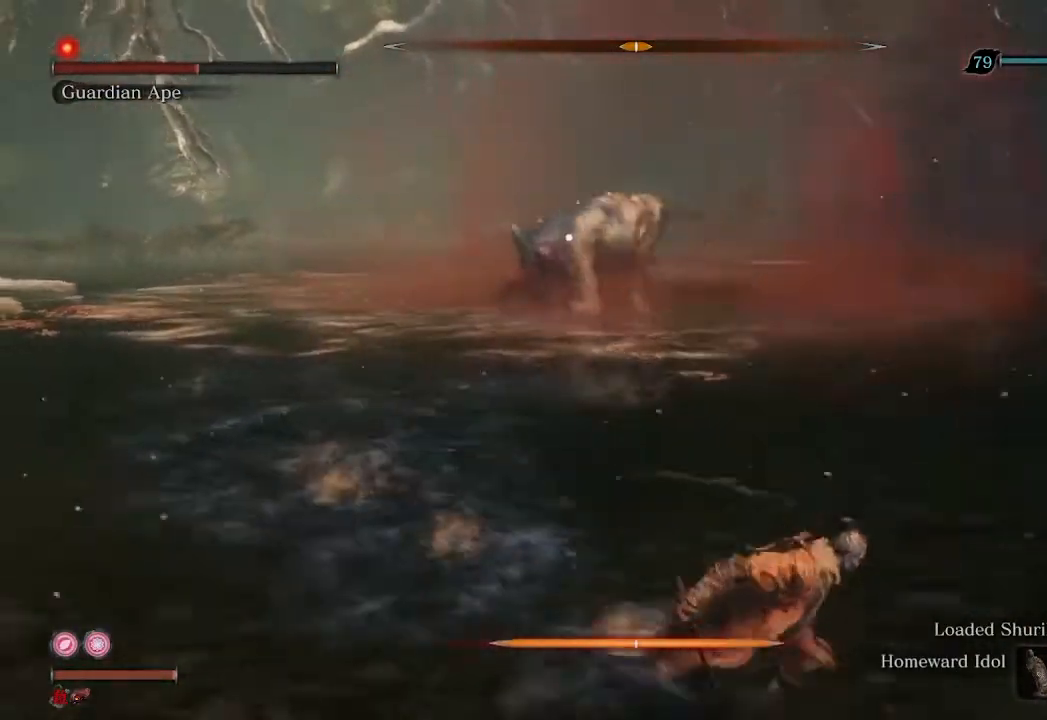
{"buttons": ["R2"], "left_stick": "down-right", "right_stick": "center", "events": []}
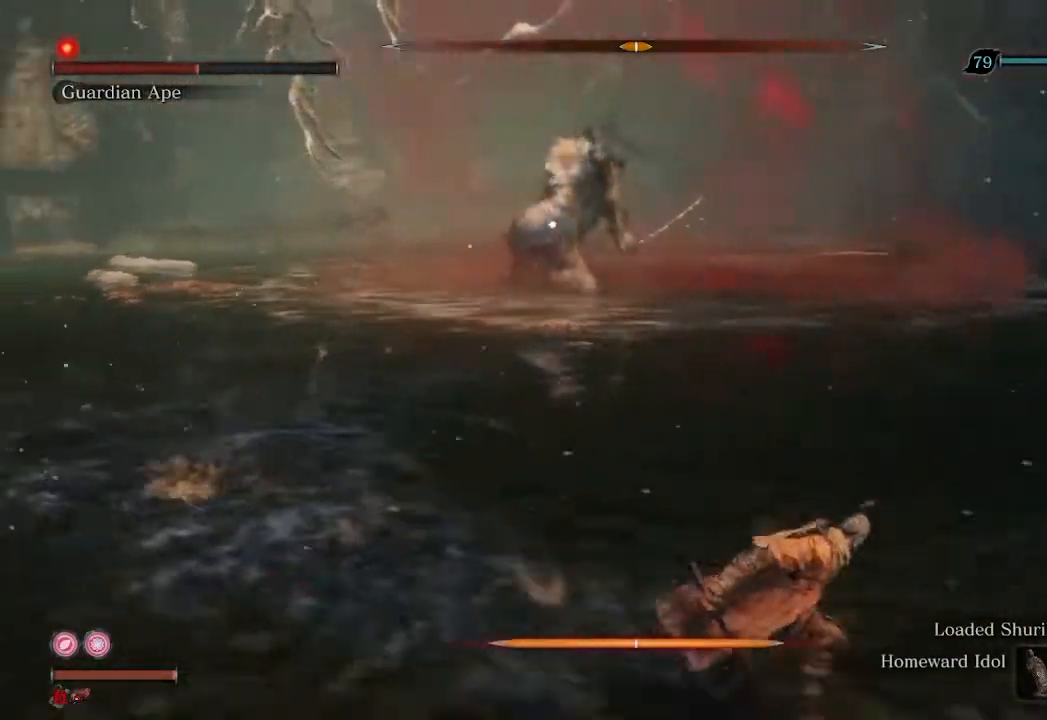
{"buttons": ["R2"], "left_stick": "right", "right_stick": "center", "events": [[67, "left_stick", "right"]]}
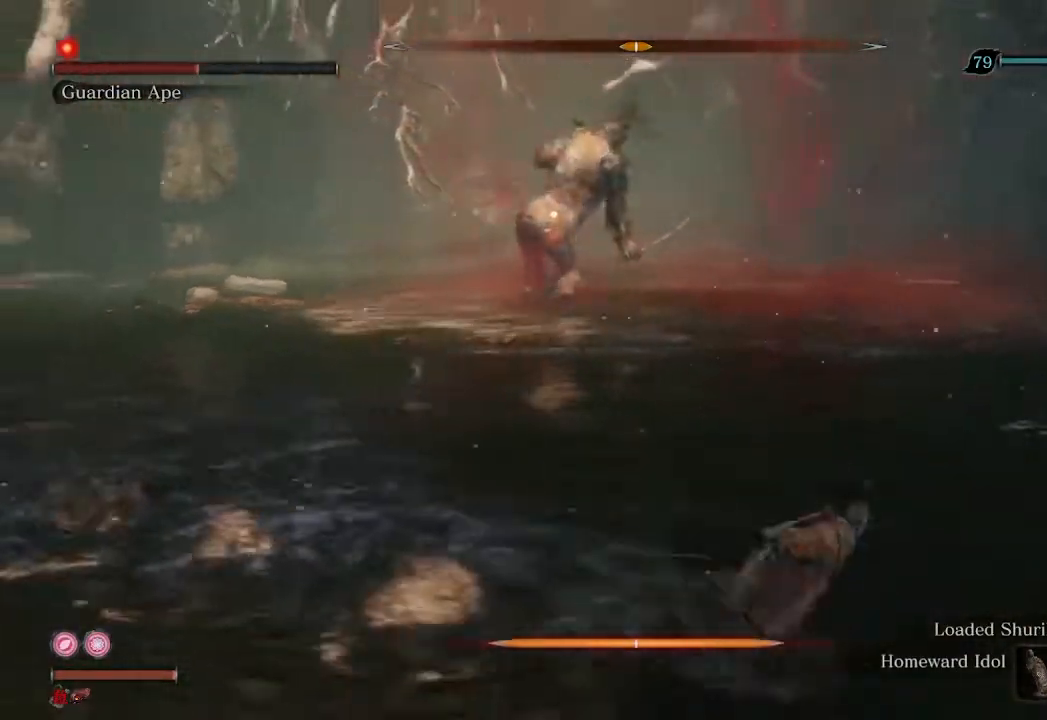
{"buttons": ["R2"], "left_stick": "right", "right_stick": "center", "events": []}
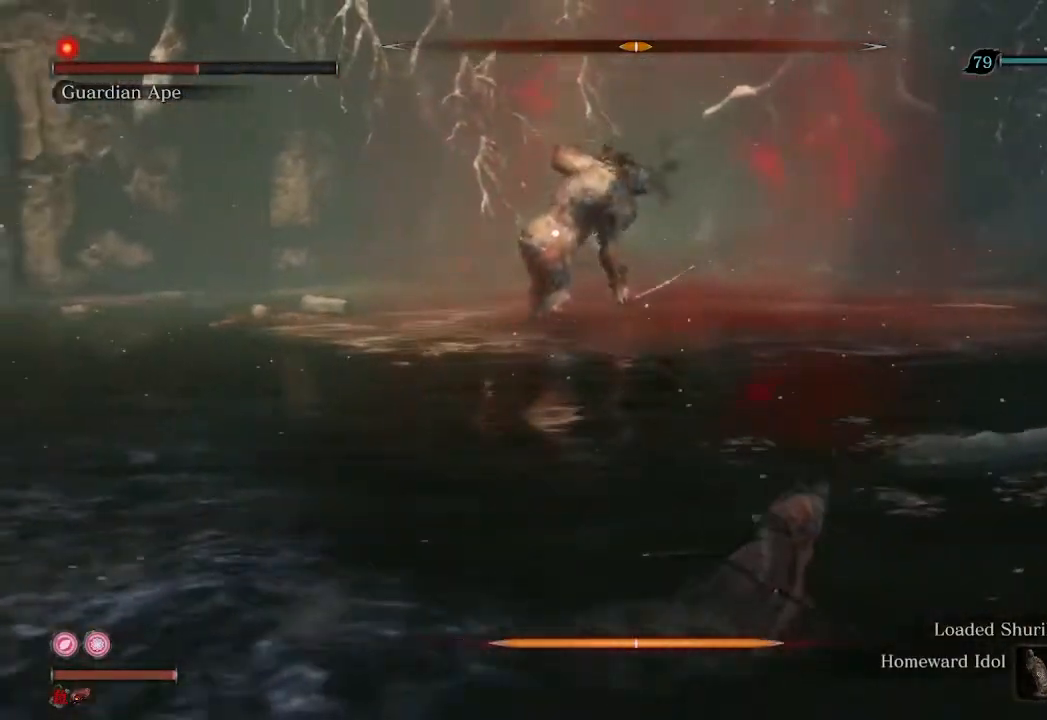
{"buttons": ["R2"], "left_stick": "right", "right_stick": "center", "events": []}
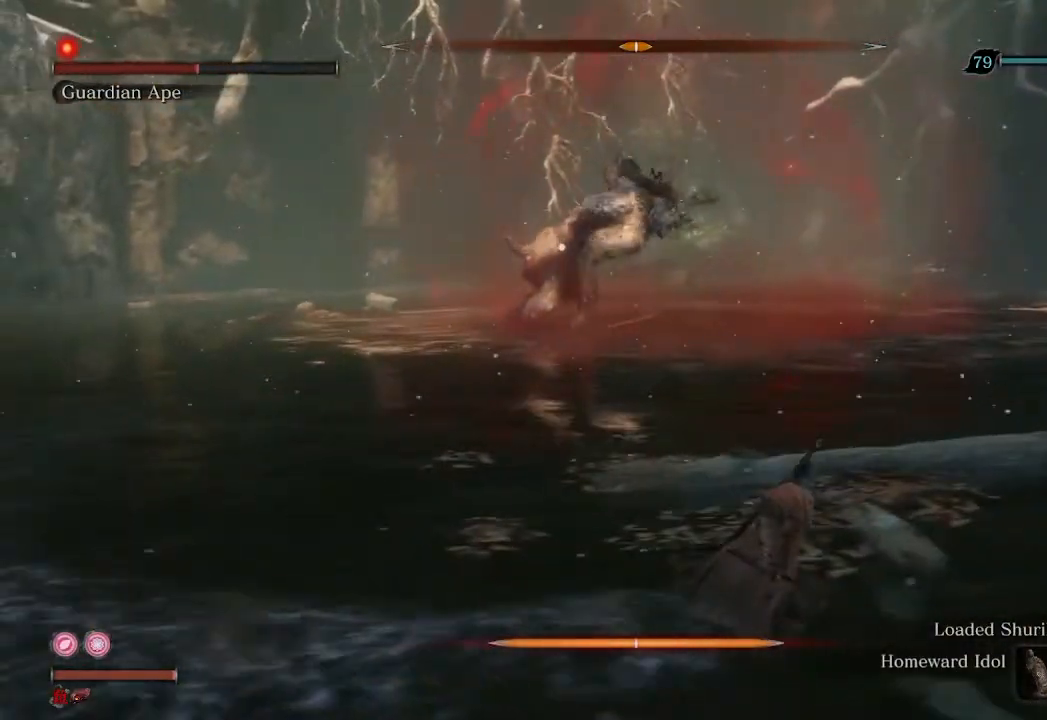
{"buttons": ["R2"], "left_stick": "up-right", "right_stick": "center", "events": [[67, "left_stick", "up-right"]]}
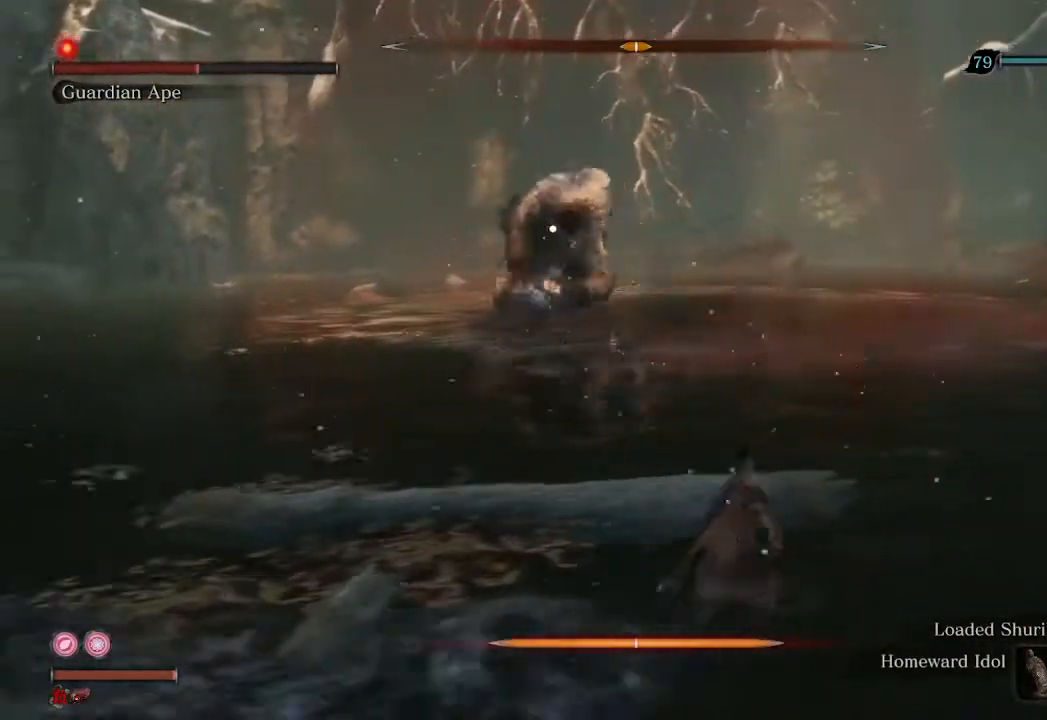
{"buttons": ["R2"], "left_stick": "up-right", "right_stick": "center", "events": []}
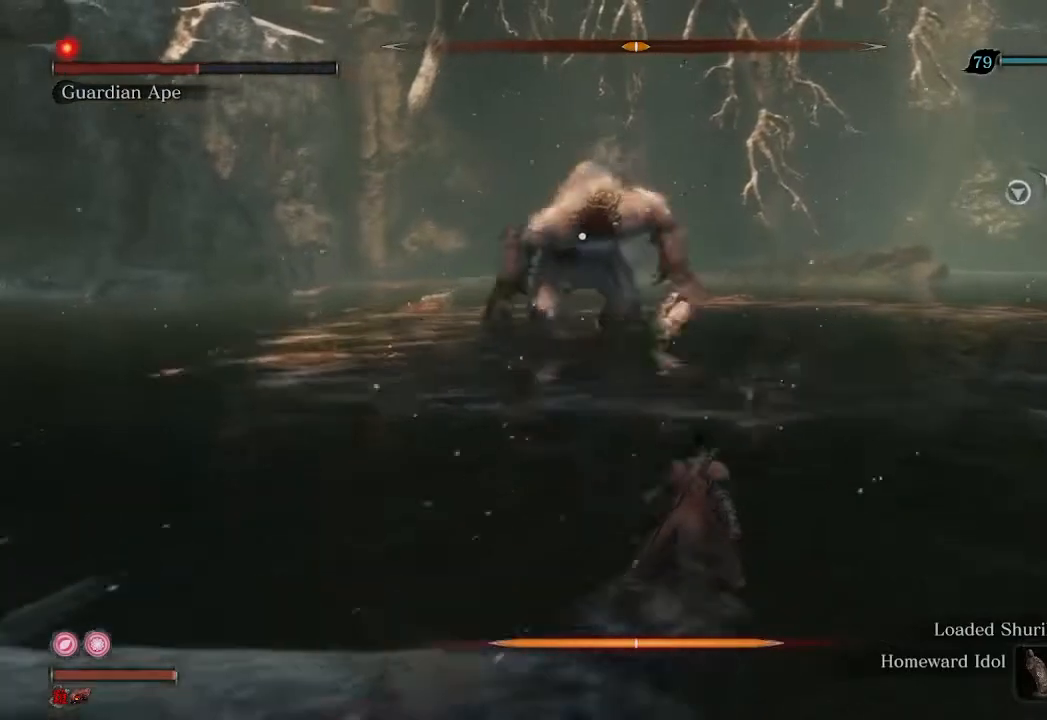
{"buttons": [], "left_stick": "up", "right_stick": "center", "events": [[300, "R2", "up"], [300, "left_stick", "up"]]}
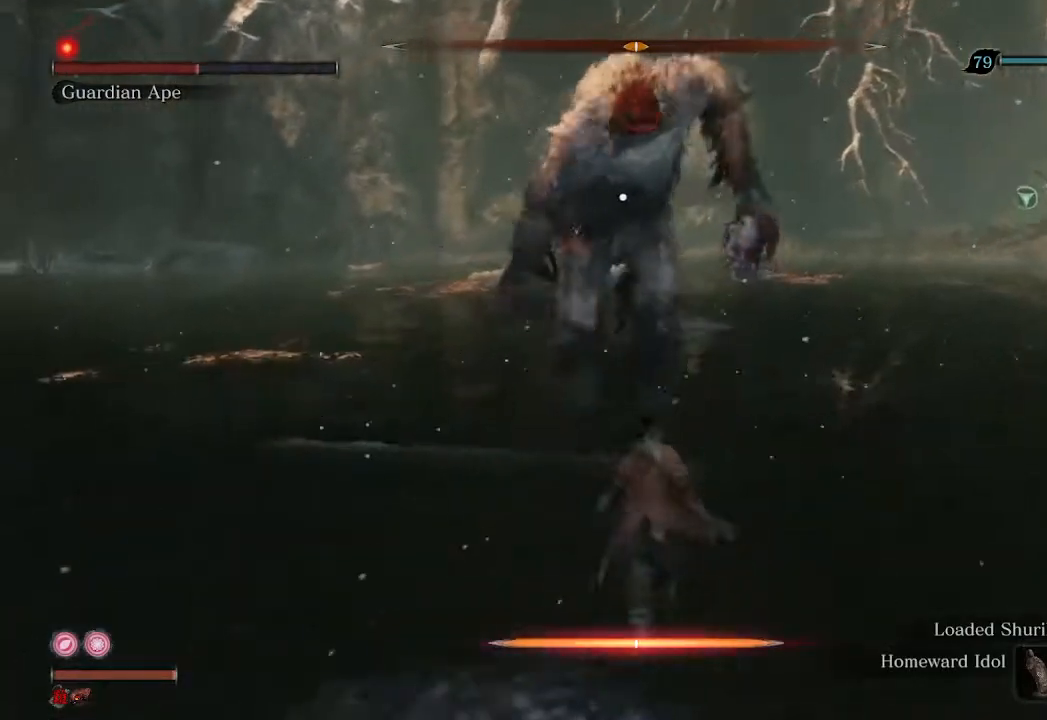
{"buttons": [], "left_stick": "down", "right_stick": "center", "events": [[333, "left_stick", "down"]]}
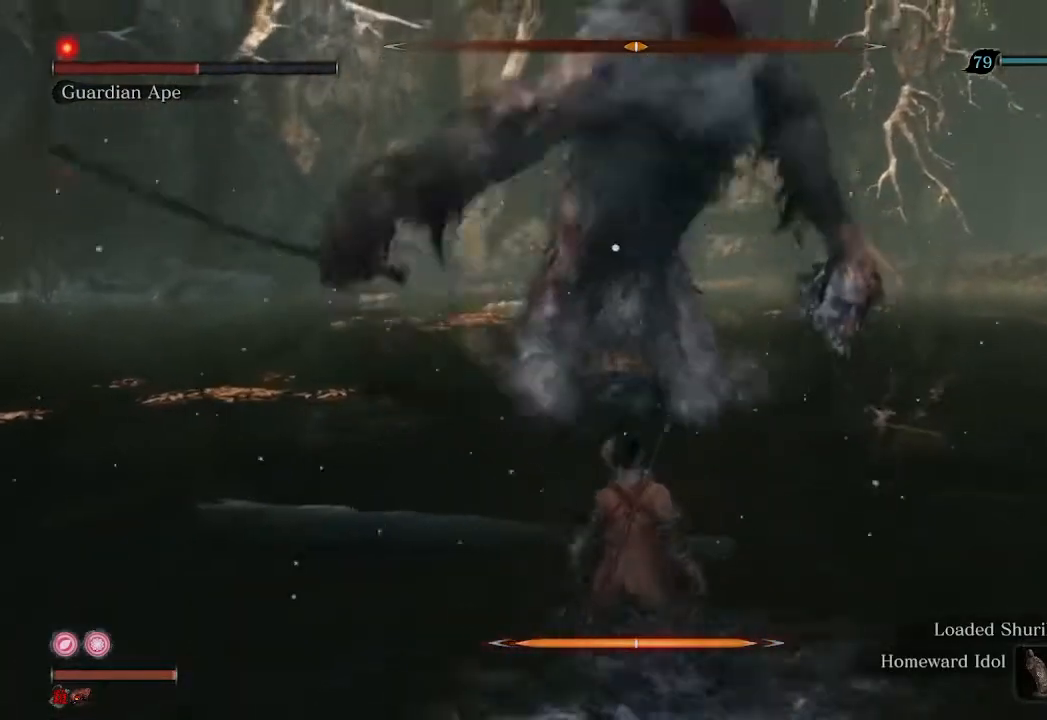
{"buttons": [], "left_stick": "center", "right_stick": "center", "events": [[233, "left_stick", "center"]]}
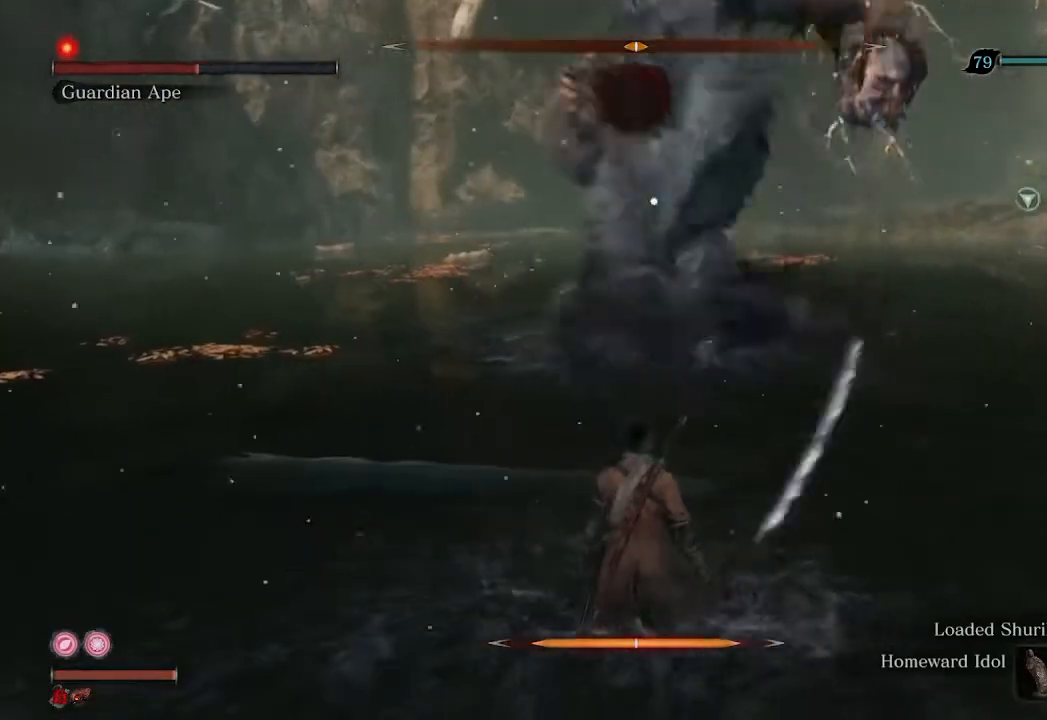
{"buttons": [], "left_stick": "center", "right_stick": "center", "events": [[367, "L1", "down"], [500, "L1", "up"]]}
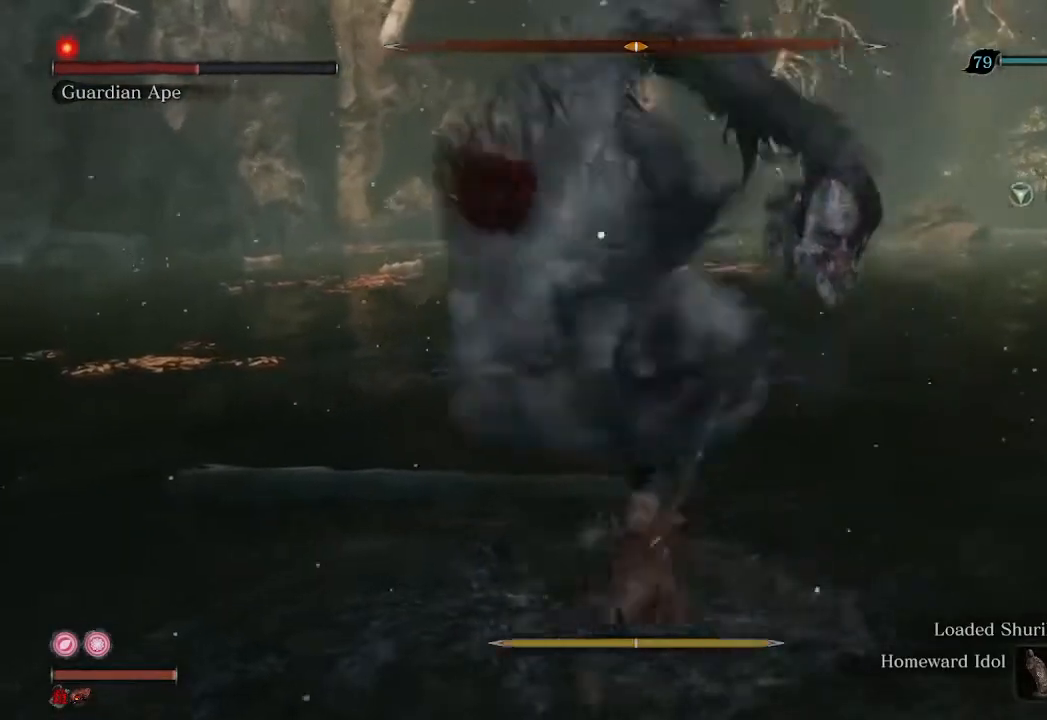
{"buttons": [], "left_stick": "center", "right_stick": "center", "events": []}
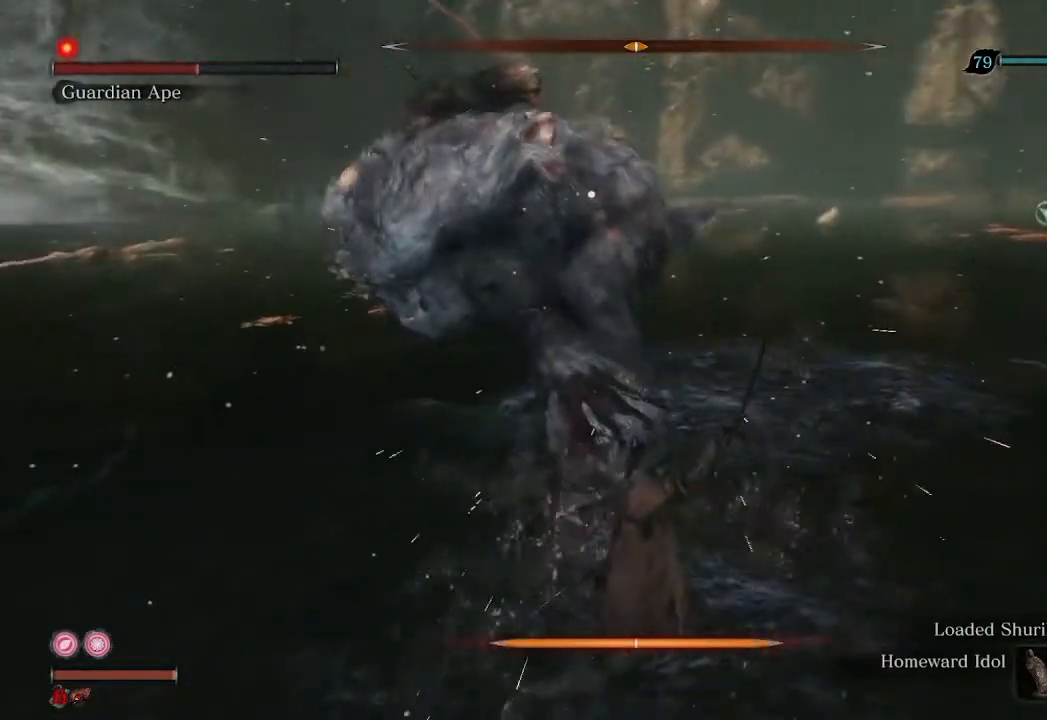
{"buttons": [], "left_stick": "up", "right_stick": "center", "events": [[433, "left_stick", "up"]]}
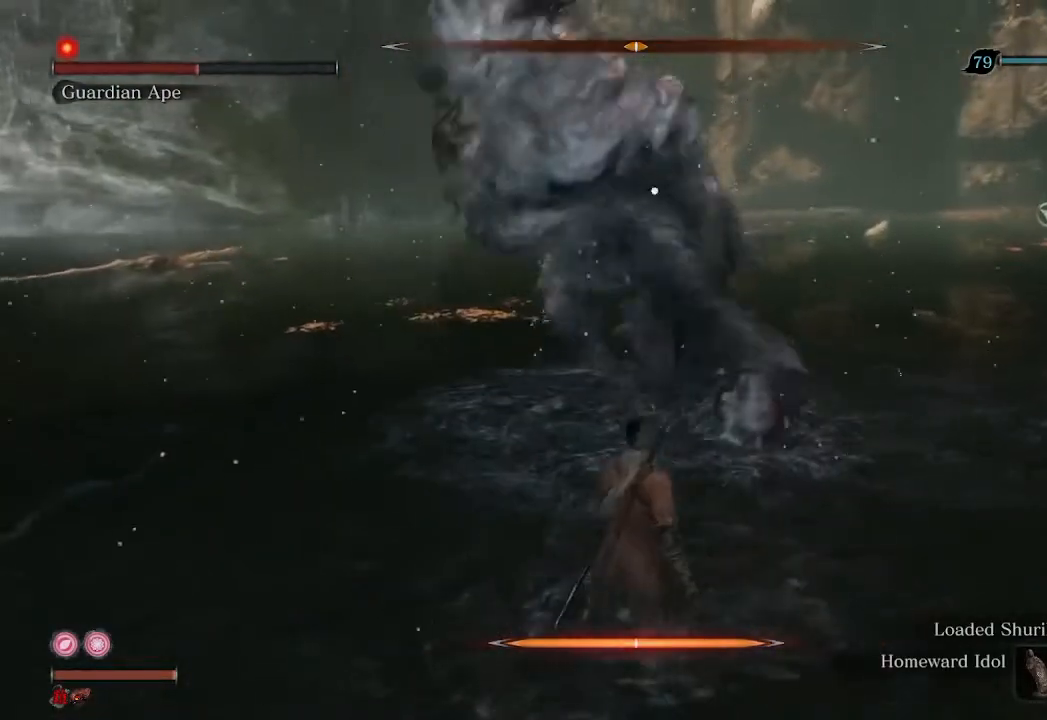
{"buttons": ["L1"], "left_stick": "center", "right_stick": "center", "events": [[133, "left_stick", "center"], [500, "L1", "down"]]}
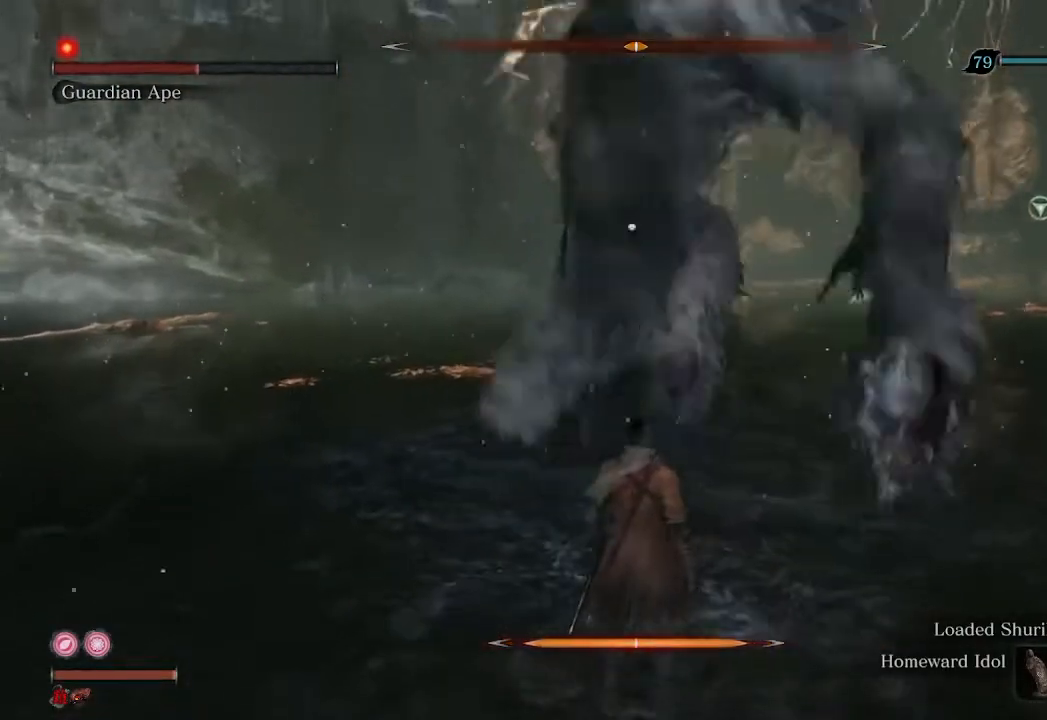
{"buttons": [], "left_stick": "center", "right_stick": "center", "events": [[133, "L1", "up"], [333, "R1", "down"], [433, "R1", "up"]]}
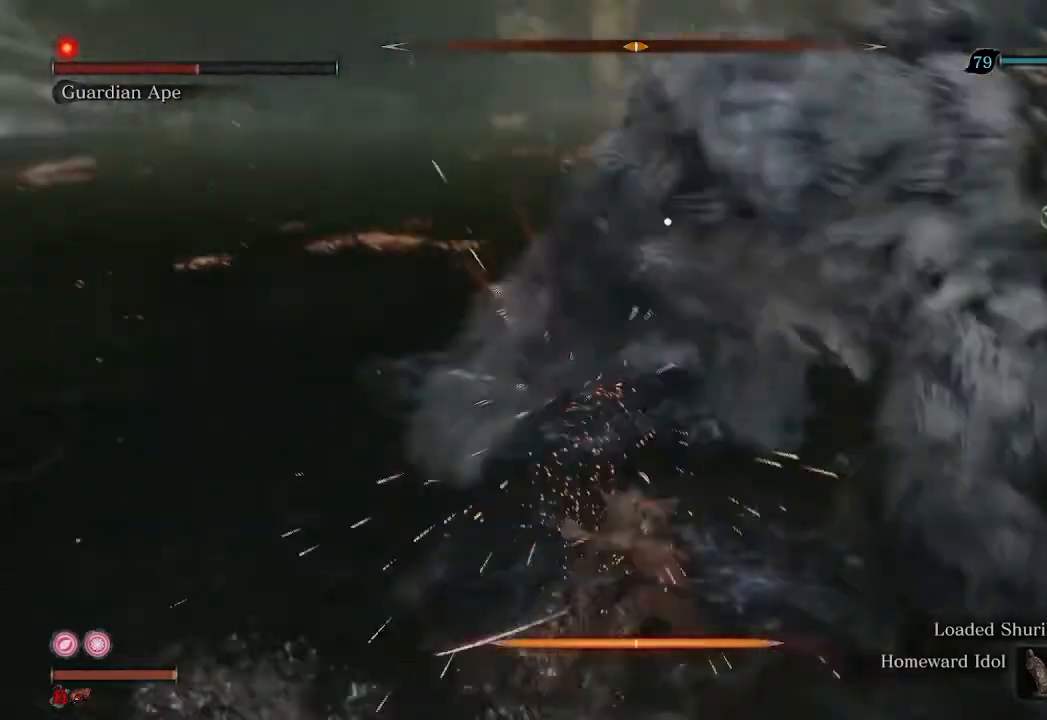
{"buttons": ["R1"], "left_stick": "up", "right_stick": "up-right", "events": [[67, "R3", "down"], [67, "left_stick", "up"], [167, "R3", "up"], [300, "right_stick", "up-right"], [500, "R1", "down"]]}
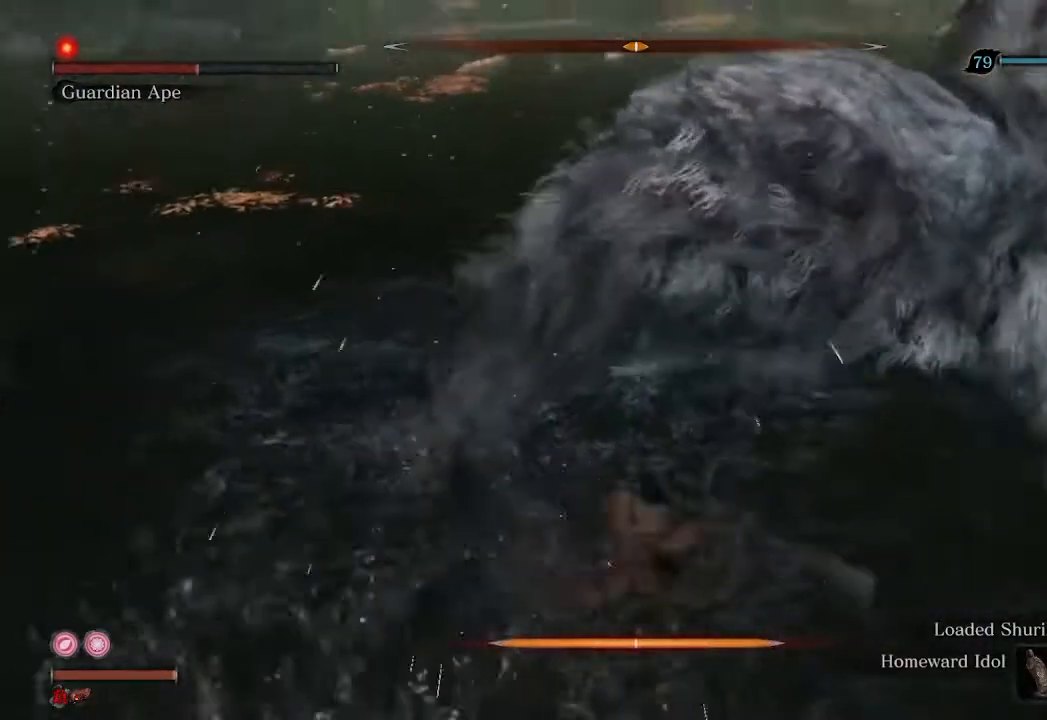
{"buttons": ["R3"], "left_stick": "up", "right_stick": "center", "events": [[100, "R1", "up"], [133, "right_stick", "center"], [167, "R1", "down"], [267, "R1", "up"], [367, "R3", "down"]]}
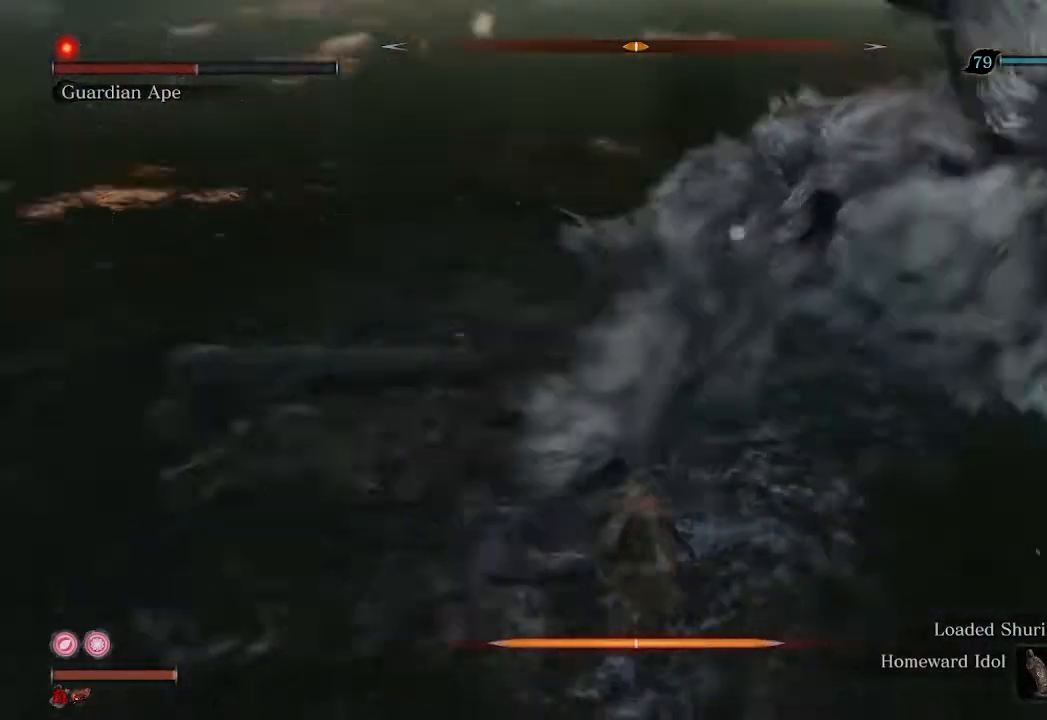
{"buttons": [], "left_stick": "center", "right_stick": "center", "events": [[67, "R3", "up"], [467, "left_stick", "center"]]}
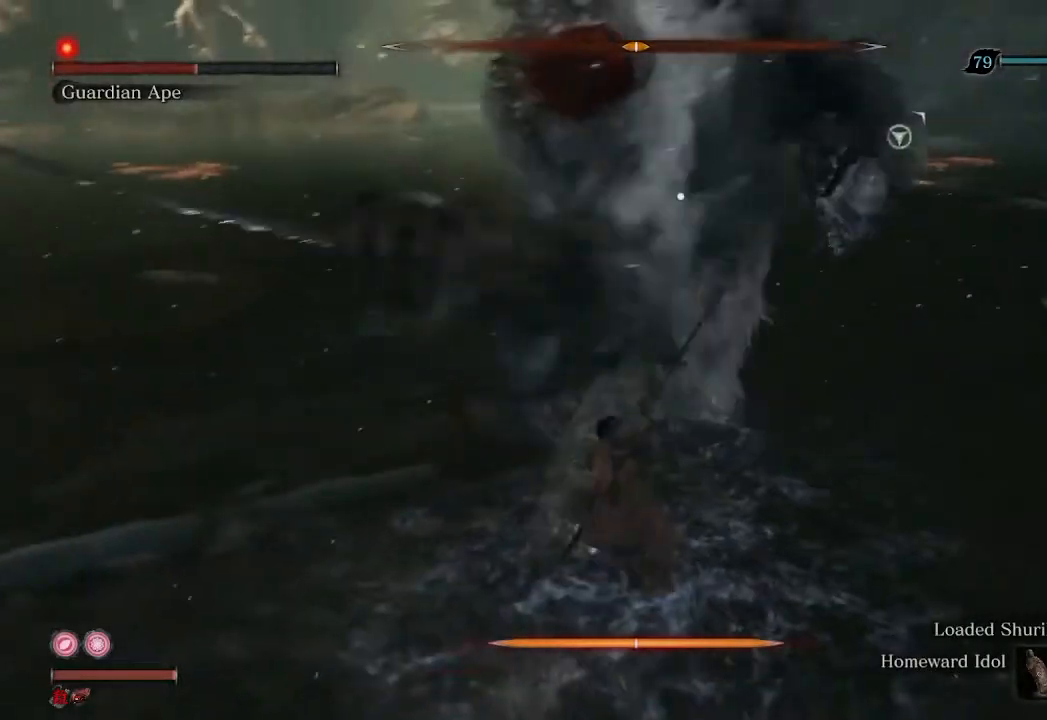
{"buttons": [], "left_stick": "down", "right_stick": "center", "events": [[167, "left_stick", "down"]]}
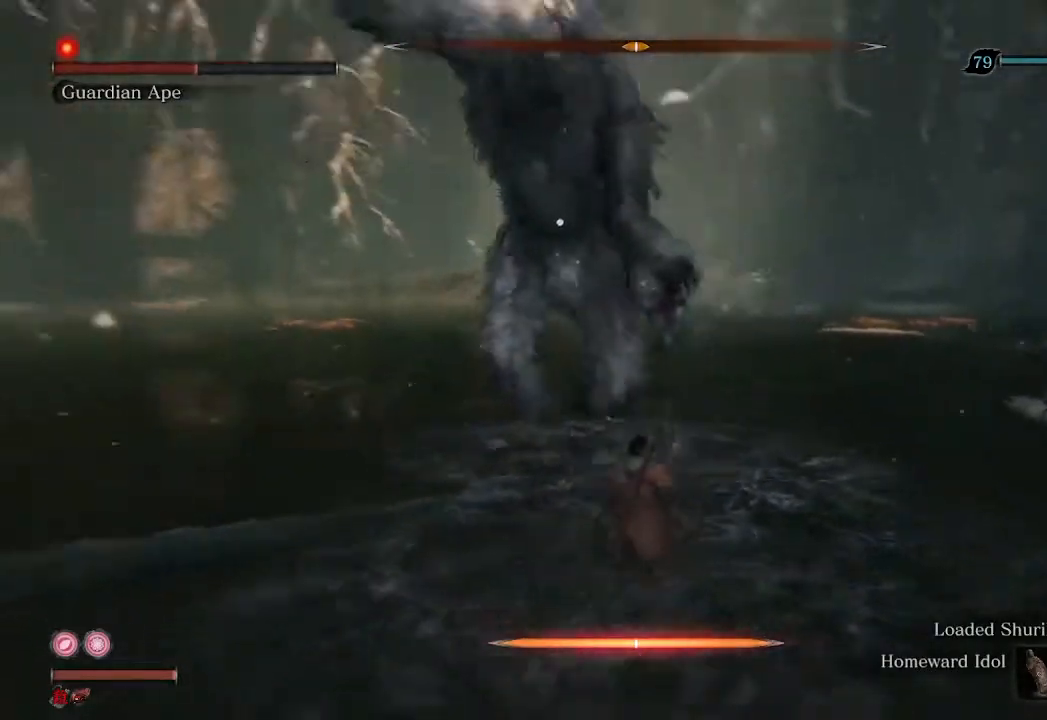
{"buttons": [], "left_stick": "center", "right_stick": "center", "events": [[67, "left_stick", "center"]]}
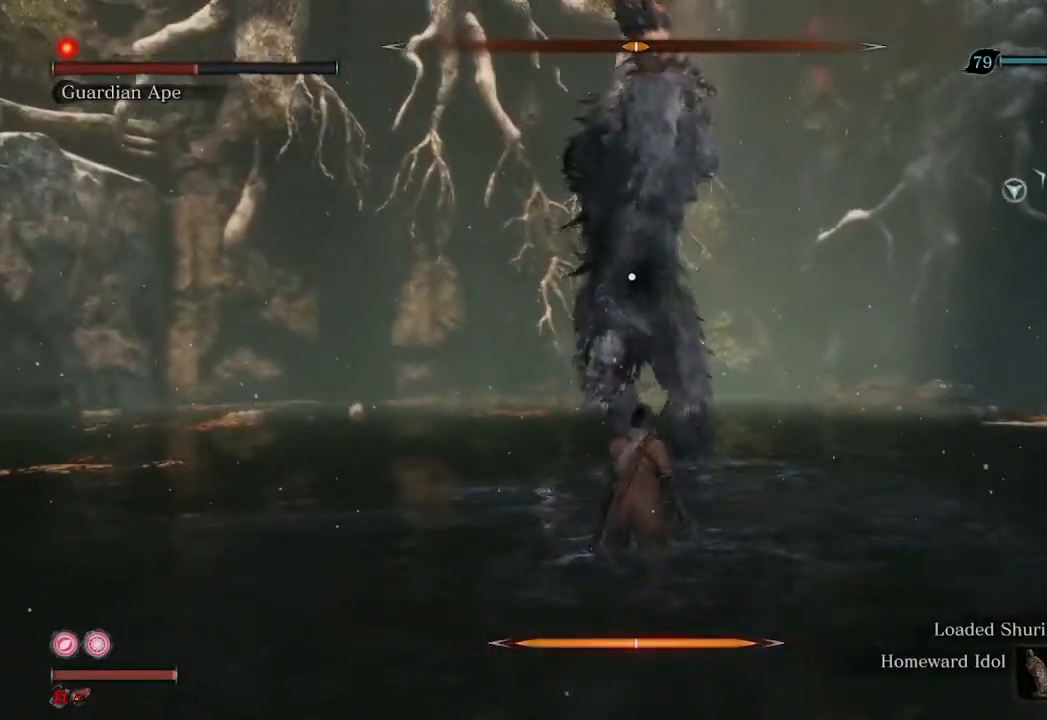
{"buttons": [], "left_stick": "center", "right_stick": "center", "events": [[400, "L1", "down"], [500, "L1", "up"]]}
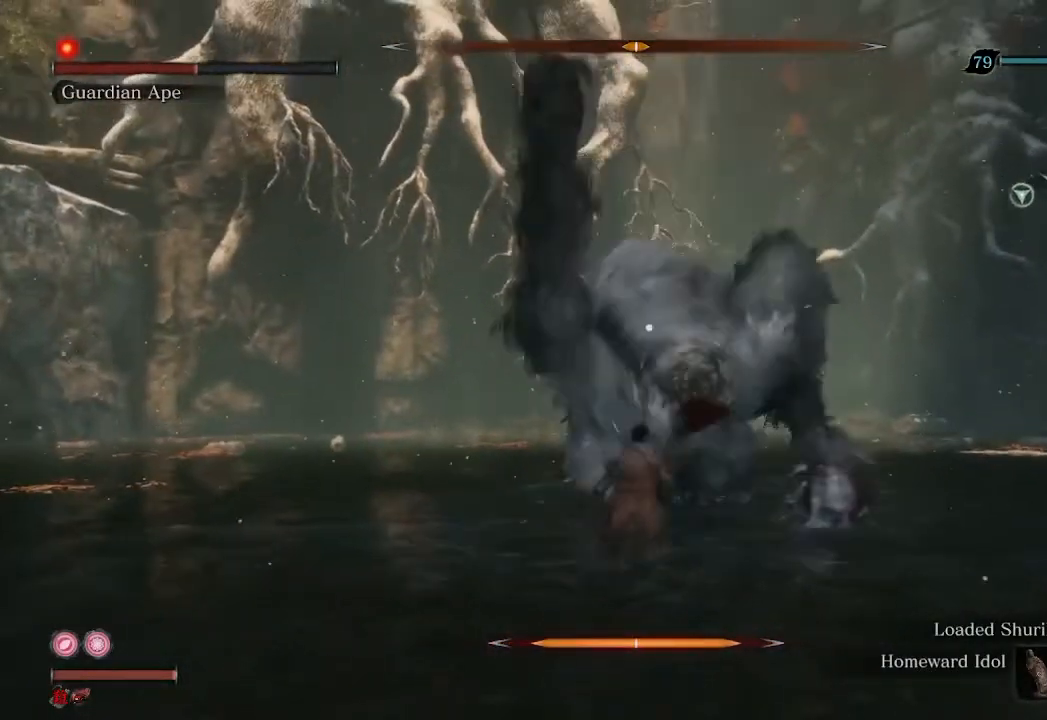
{"buttons": ["R1"], "left_stick": "center", "right_stick": "center", "events": [[300, "R1", "down"], [433, "R1", "up"], [500, "R1", "down"]]}
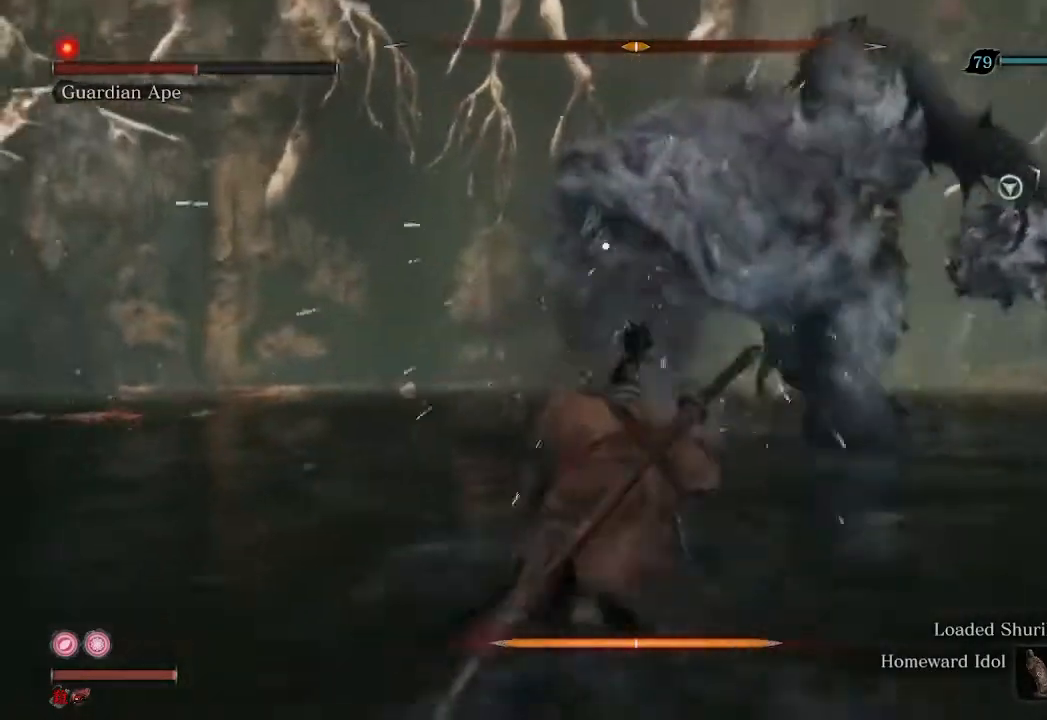
{"buttons": ["R1"], "left_stick": "center", "right_stick": "center", "events": [[67, "R1", "up"], [200, "R1", "down"], [267, "R1", "up"], [367, "R1", "down"], [433, "R1", "up"], [467, "R1", "down"]]}
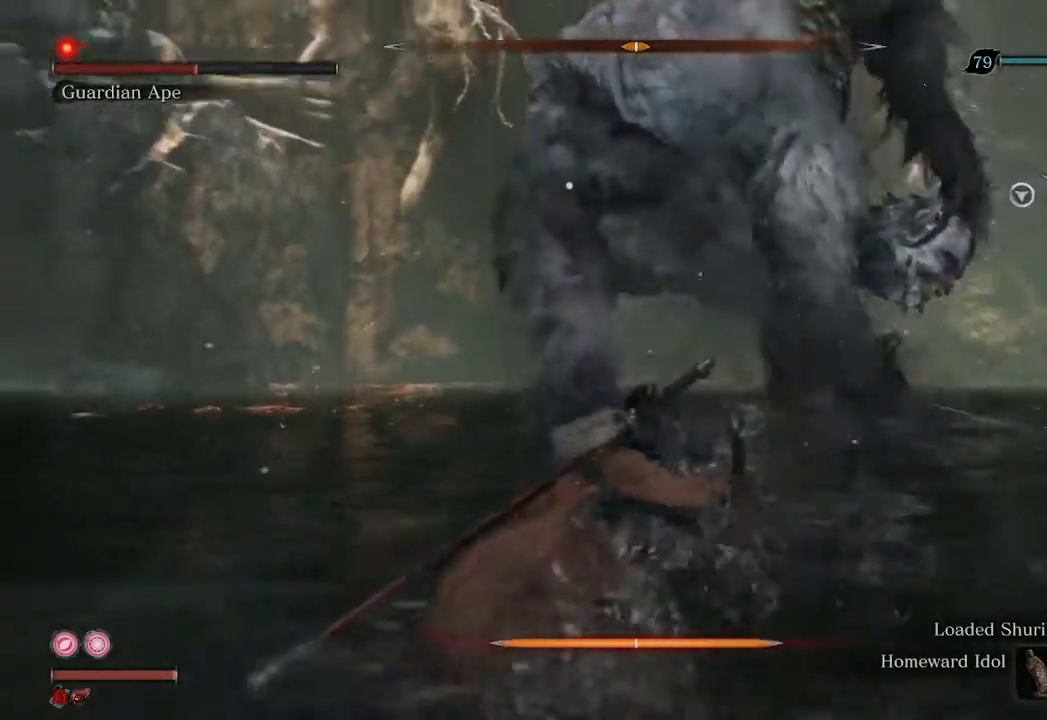
{"buttons": [], "left_stick": "center", "right_stick": "center", "events": [[67, "R1", "up"], [200, "R1", "down"], [267, "R1", "up"], [367, "R1", "down"], [433, "R1", "up"]]}
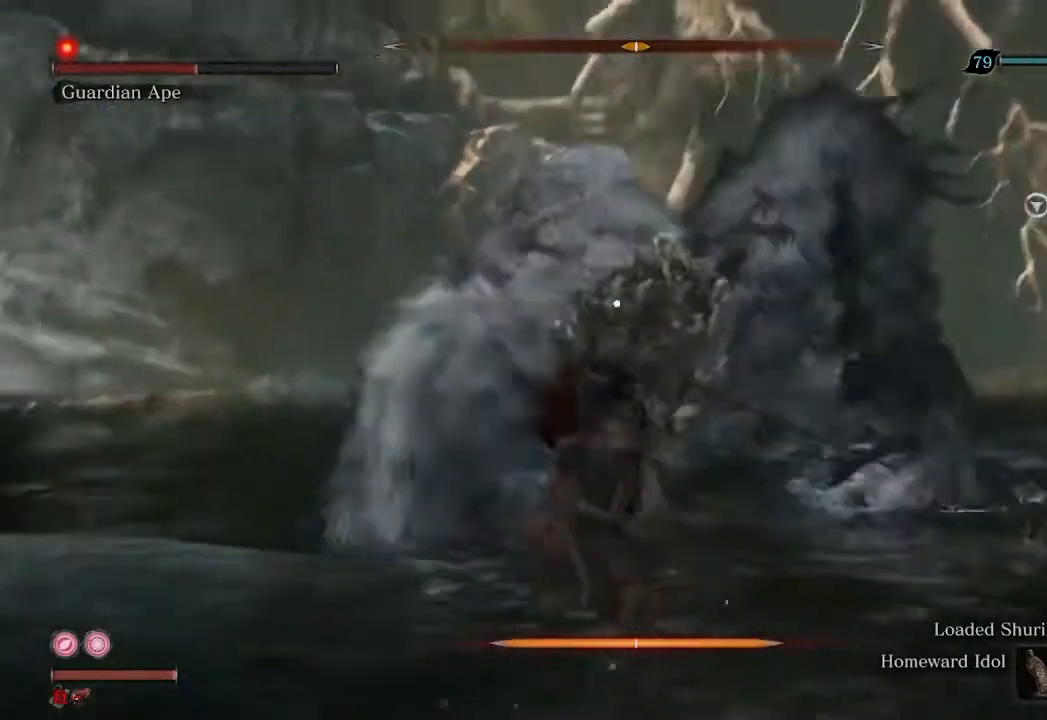
{"buttons": [], "left_stick": "center", "right_stick": "center", "events": [[33, "R1", "down"], [100, "R1", "up"], [200, "R1", "down"], [233, "R1", "up"], [367, "R1", "down"], [433, "R1", "up"]]}
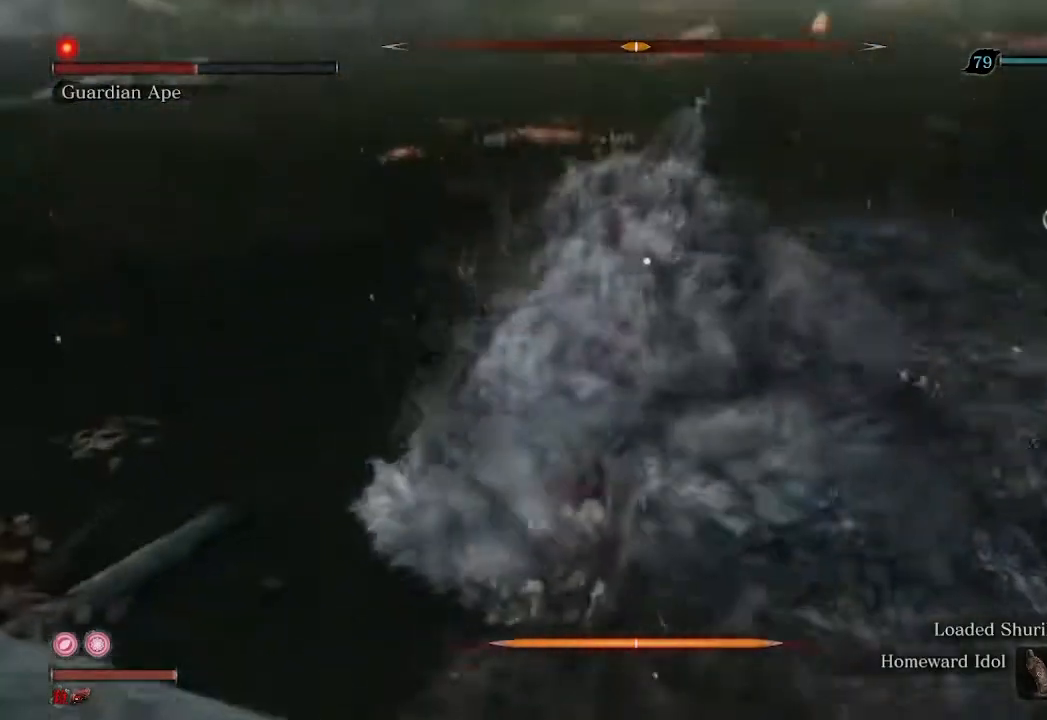
{"buttons": [], "left_stick": "center", "right_stick": "center", "events": [[33, "R1", "down"], [100, "R1", "up"], [200, "R1", "down"], [300, "R1", "up"], [367, "R1", "down"], [467, "R1", "up"]]}
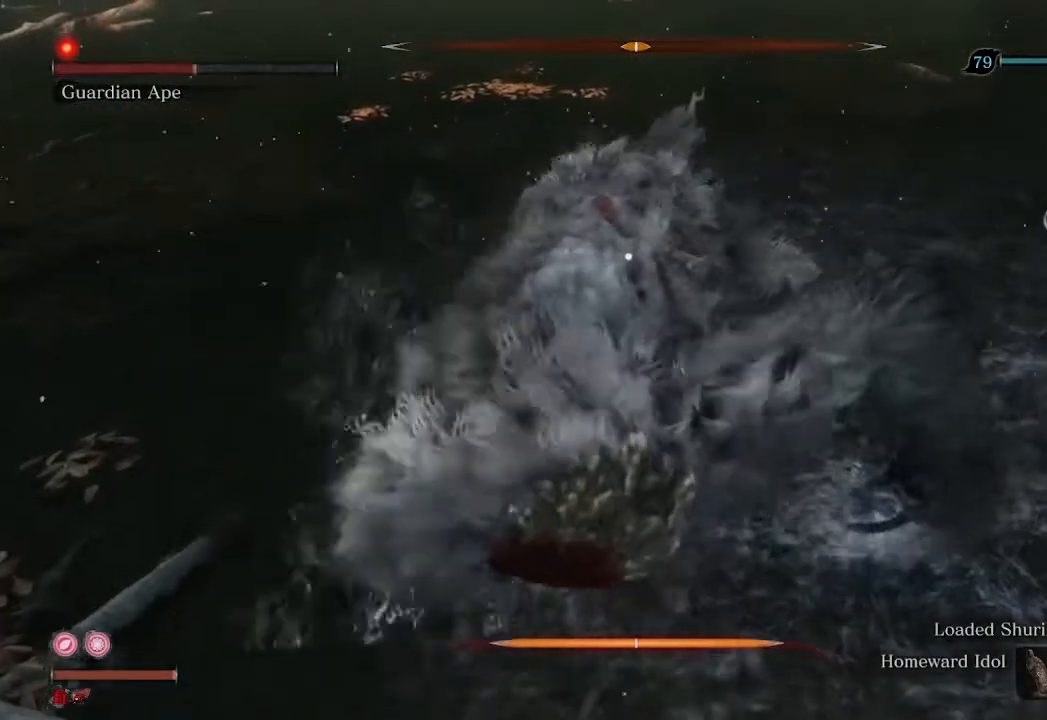
{"buttons": [], "left_stick": "center", "right_stick": "center", "events": [[33, "R1", "down"], [133, "R1", "up"], [233, "R1", "down"], [333, "R1", "up"], [400, "R1", "down"], [500, "R1", "up"]]}